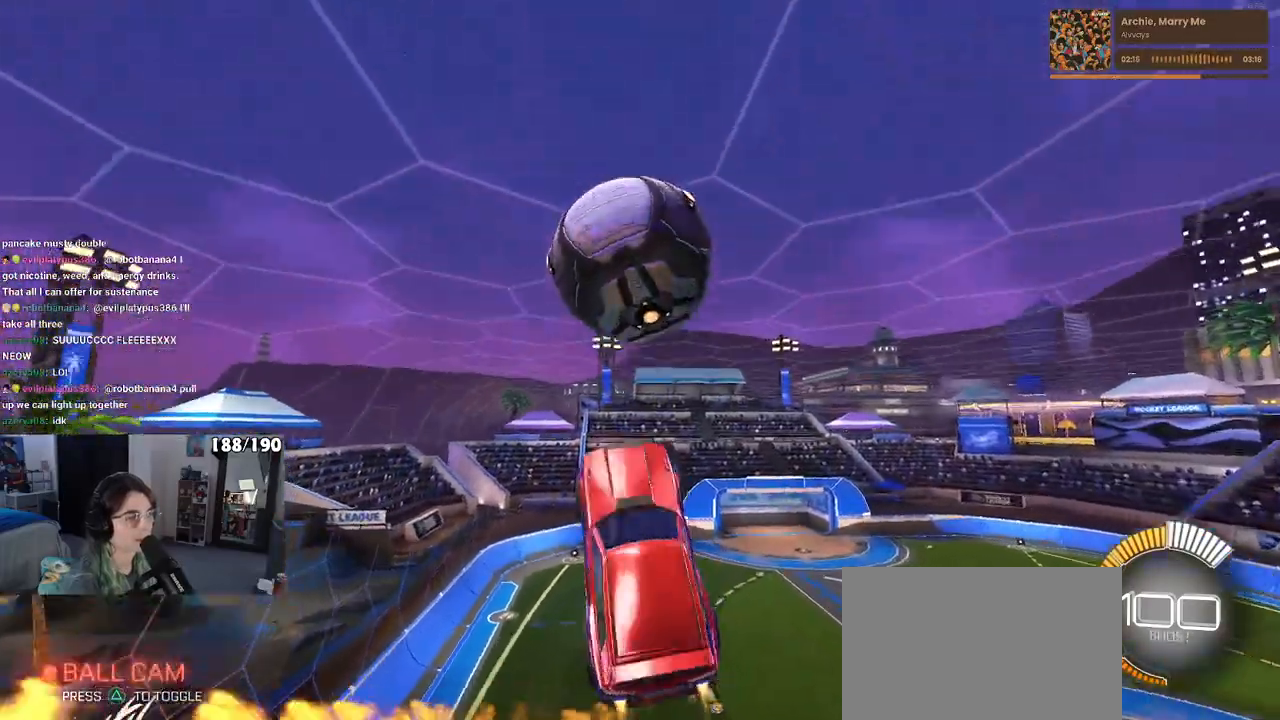
Gameplay with a controller (PlayStation layout); each line is a JSON object with the inputs held at the frame after it. "events" lists button and stick changes between this image and that frame as [ms after this image, input, new state], when the widget could be followed in between. Not read: R2.
{"buttons": [], "left_stick": "down", "right_stick": "center", "events": [[167, "left_stick", "down"], [317, "left_stick", "center"], [417, "R1", "up"], [467, "left_stick", "down"]]}
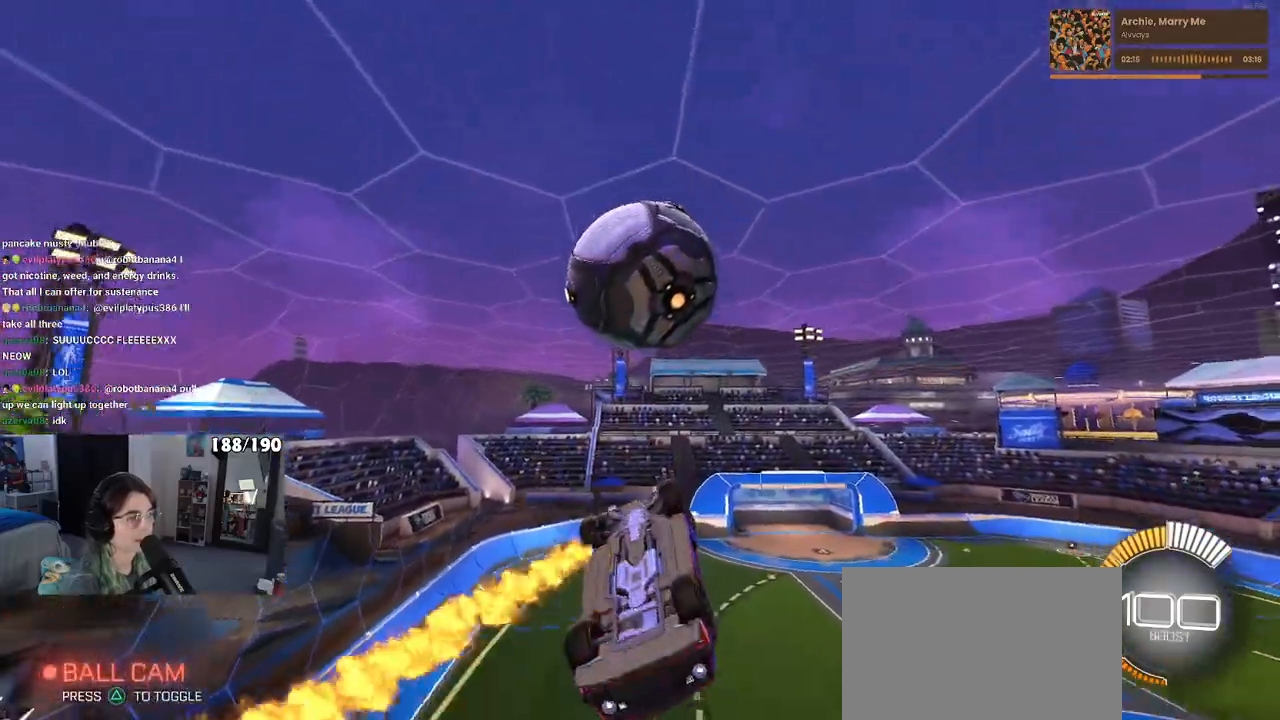
{"buttons": ["R1"], "left_stick": "center", "right_stick": "center", "events": [[67, "CROSS", "down"], [67, "R1", "down"], [150, "CROSS", "up"], [150, "left_stick", "up"], [483, "left_stick", "center"]]}
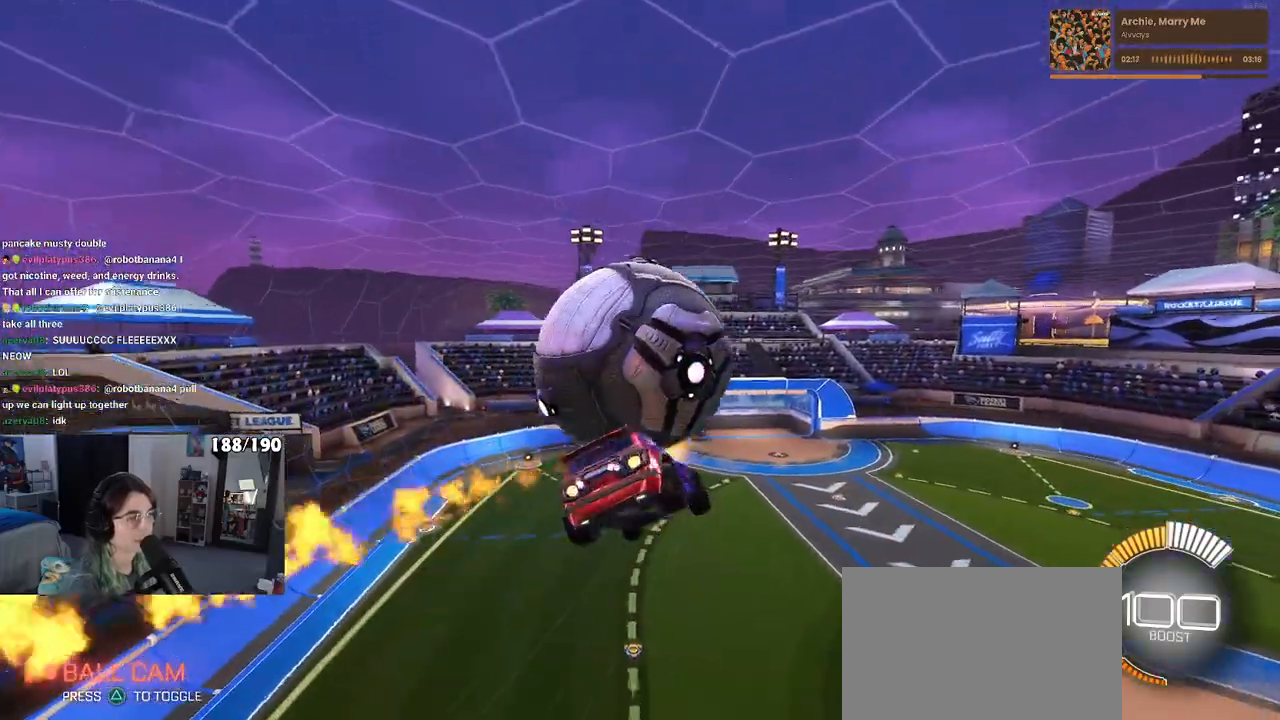
{"buttons": ["L1", "R1"], "left_stick": "down-left", "right_stick": "center", "events": [[183, "L1", "down"], [200, "left_stick", "up-left"], [400, "left_stick", "left"], [500, "left_stick", "down-left"]]}
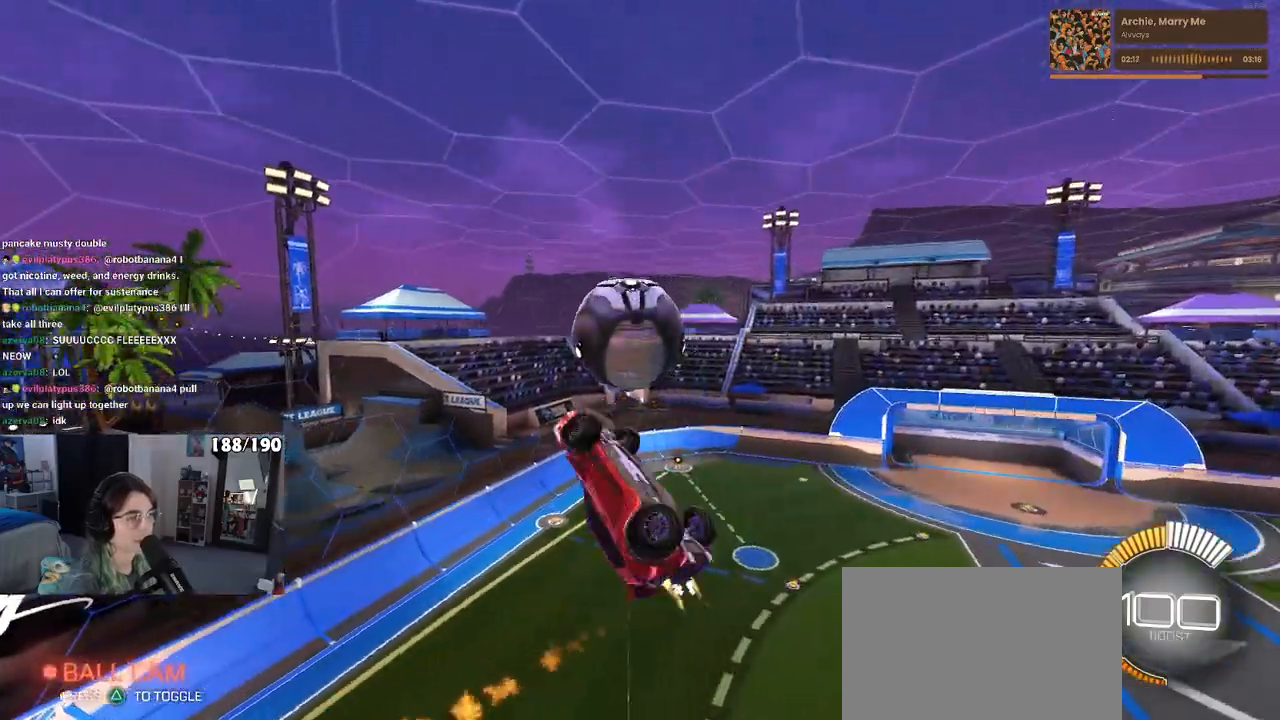
{"buttons": ["L1", "R1"], "left_stick": "right", "right_stick": "center", "events": [[150, "left_stick", "down-right"], [283, "left_stick", "right"]]}
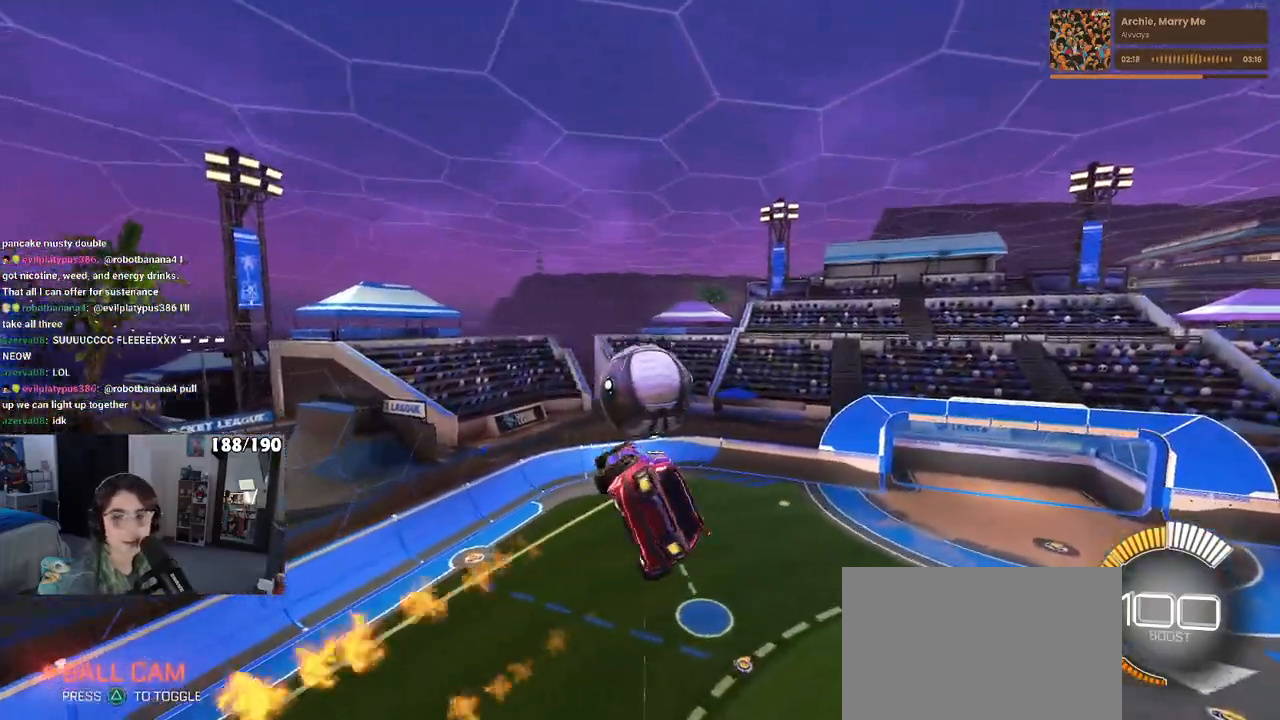
{"buttons": ["L1", "R1"], "left_stick": "right", "right_stick": "center", "events": [[17, "R1", "up"], [83, "left_stick", "up-right"], [200, "left_stick", "center"], [250, "left_stick", "right"], [417, "R1", "down"]]}
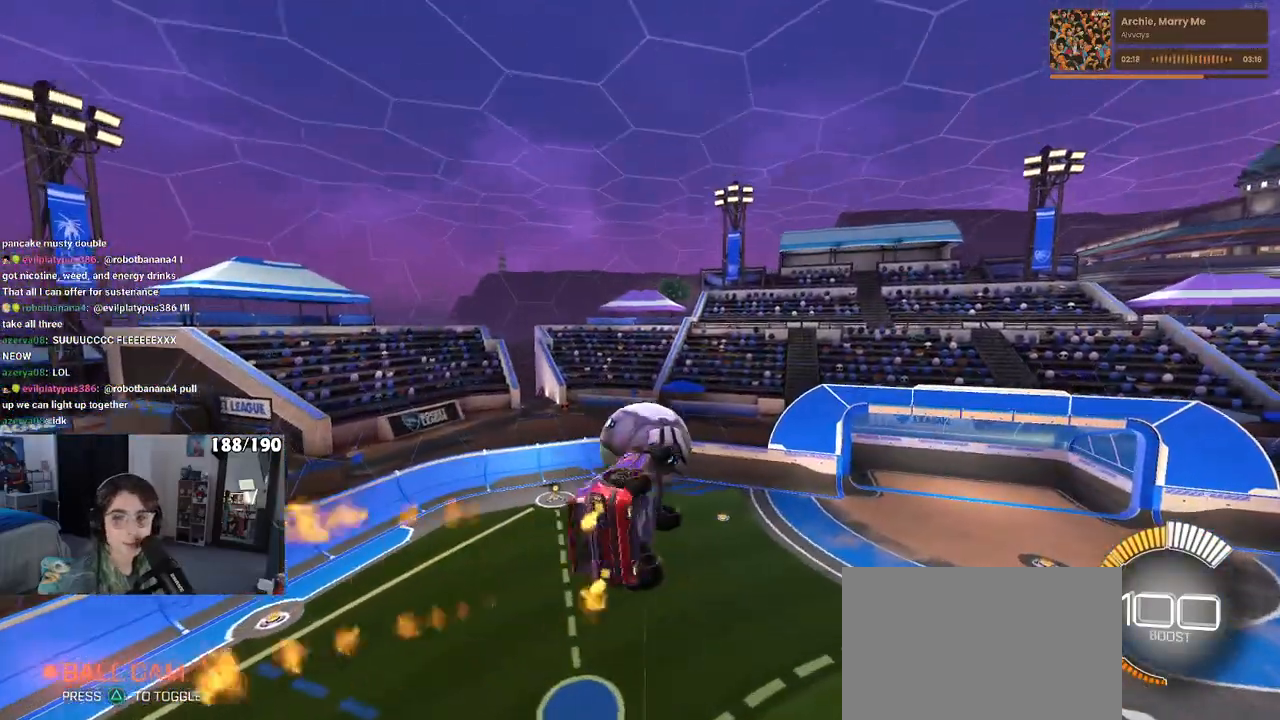
{"buttons": ["L1"], "left_stick": "right", "right_stick": "center", "events": [[100, "left_stick", "center"], [200, "left_stick", "left"], [333, "left_stick", "center"], [350, "R1", "up"], [383, "left_stick", "right"]]}
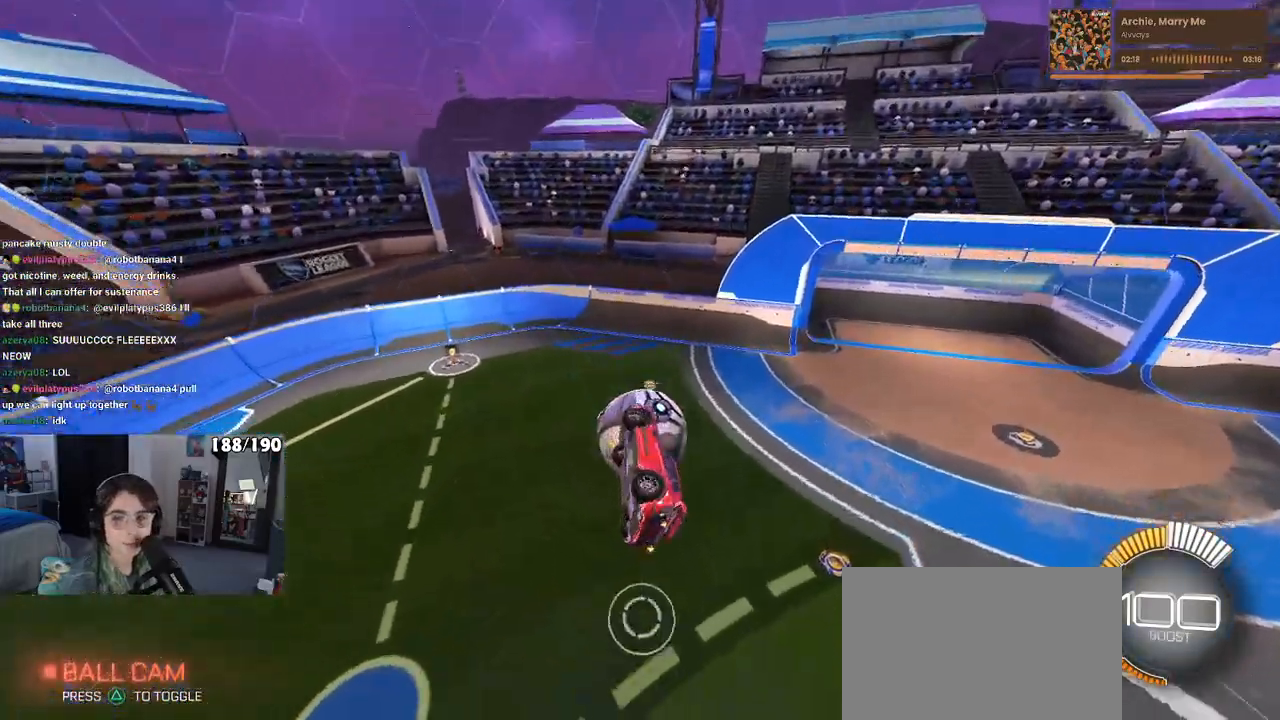
{"buttons": [], "left_stick": "center", "right_stick": "center", "events": [[100, "left_stick", "up"], [167, "left_stick", "up-left"], [367, "L1", "up"], [400, "left_stick", "center"]]}
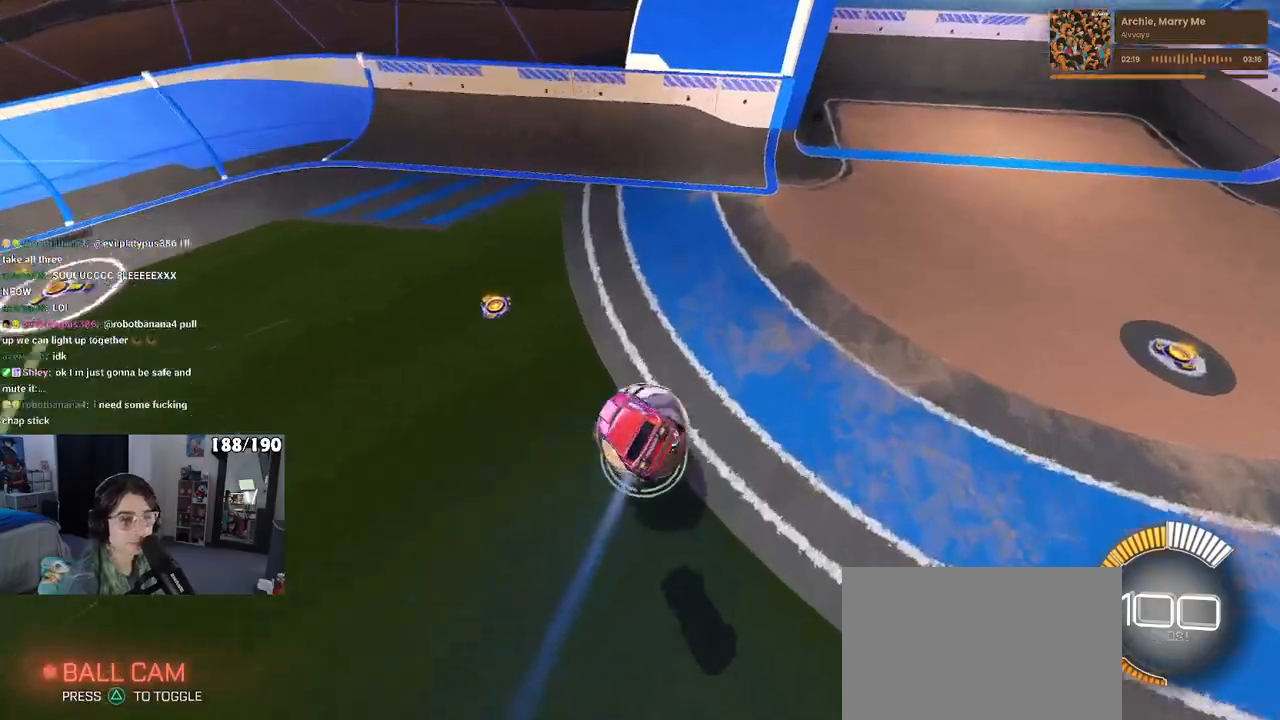
{"buttons": ["SQUARE"], "left_stick": "right", "right_stick": "center", "events": [[67, "SQUARE", "down"], [150, "left_stick", "right"]]}
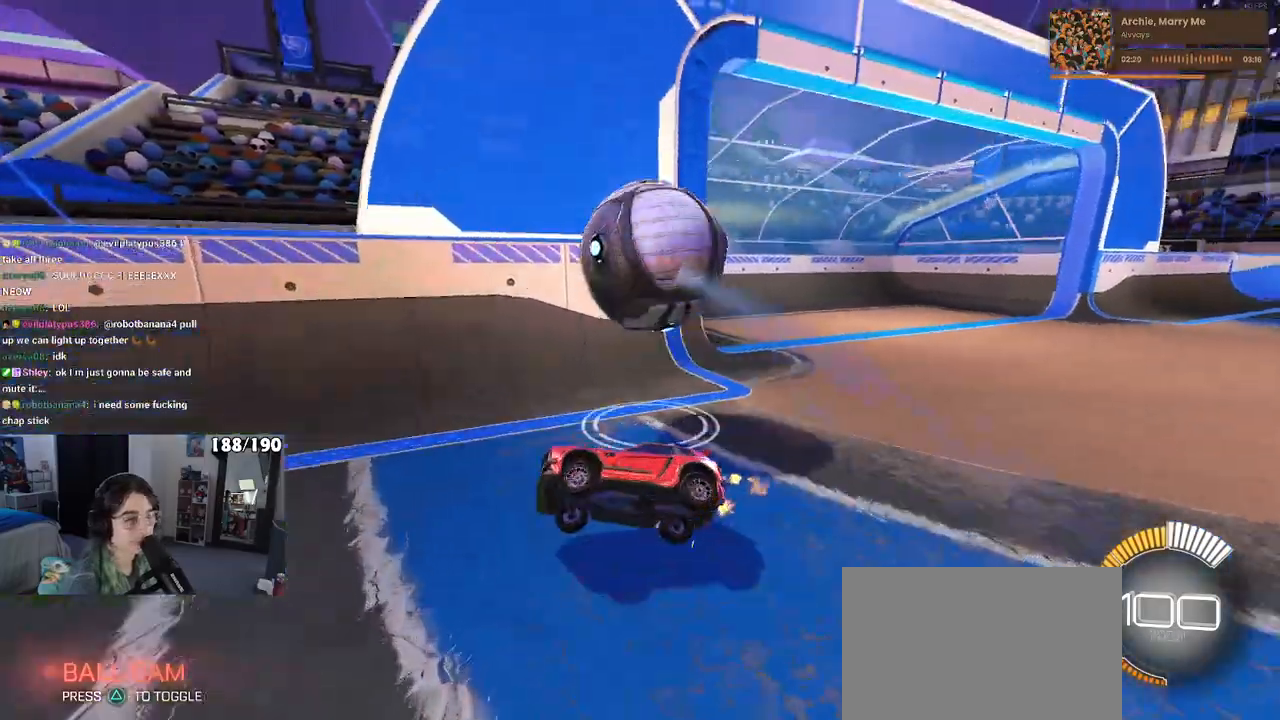
{"buttons": [], "left_stick": "left", "right_stick": "center", "events": [[67, "left_stick", "center"], [300, "left_stick", "left"], [333, "SQUARE", "up"]]}
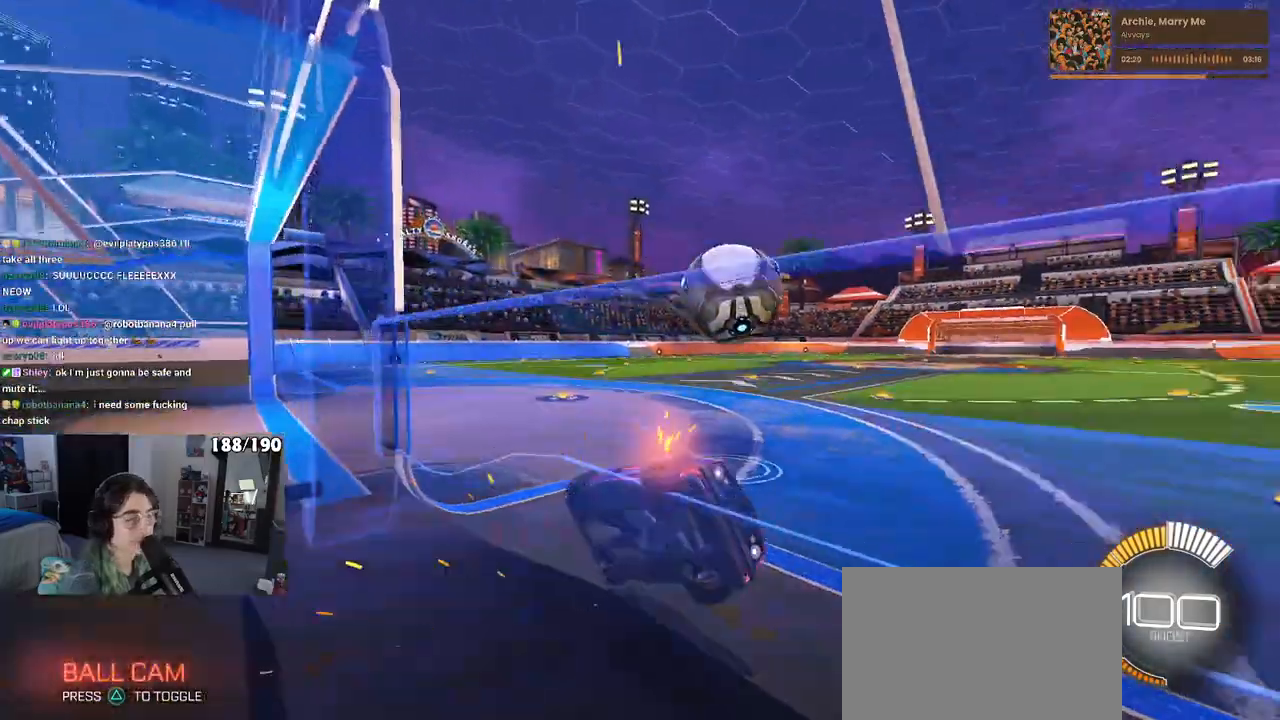
{"buttons": [], "left_stick": "left", "right_stick": "center", "events": [[300, "SQUARE", "down"], [400, "SQUARE", "up"]]}
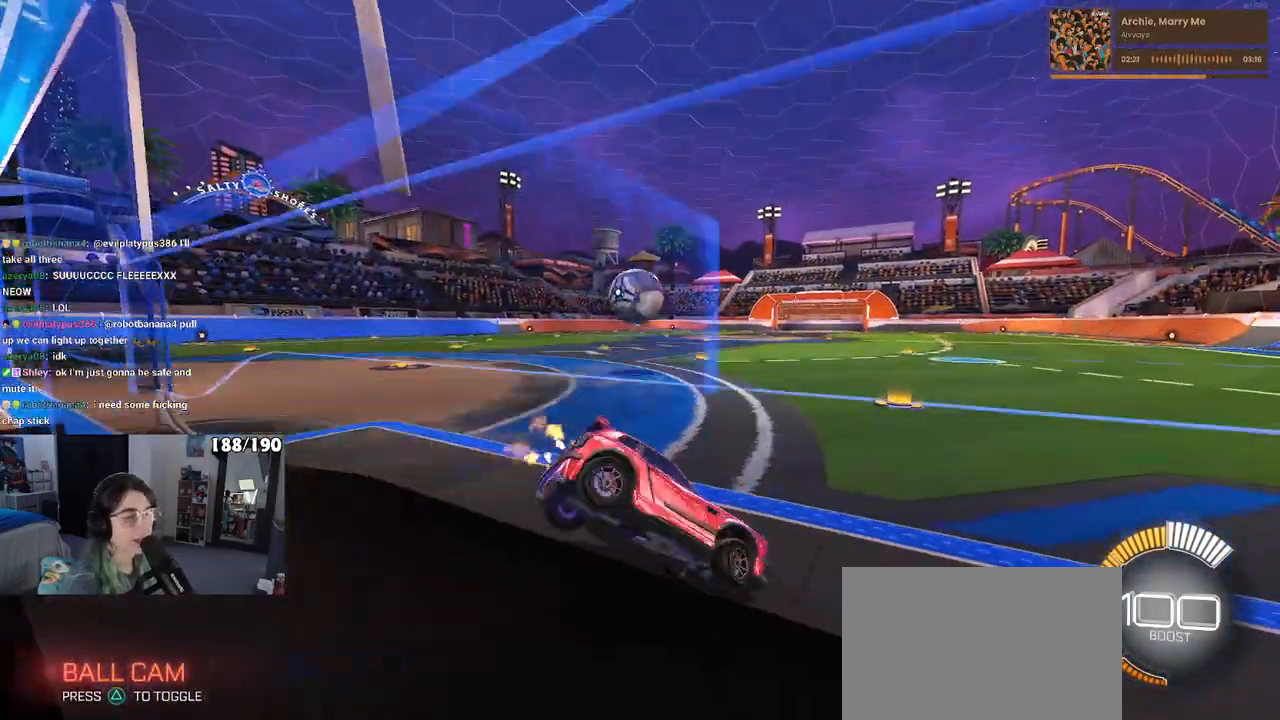
{"buttons": ["R1"], "left_stick": "center", "right_stick": "center", "events": [[33, "R1", "down"], [267, "left_stick", "center"]]}
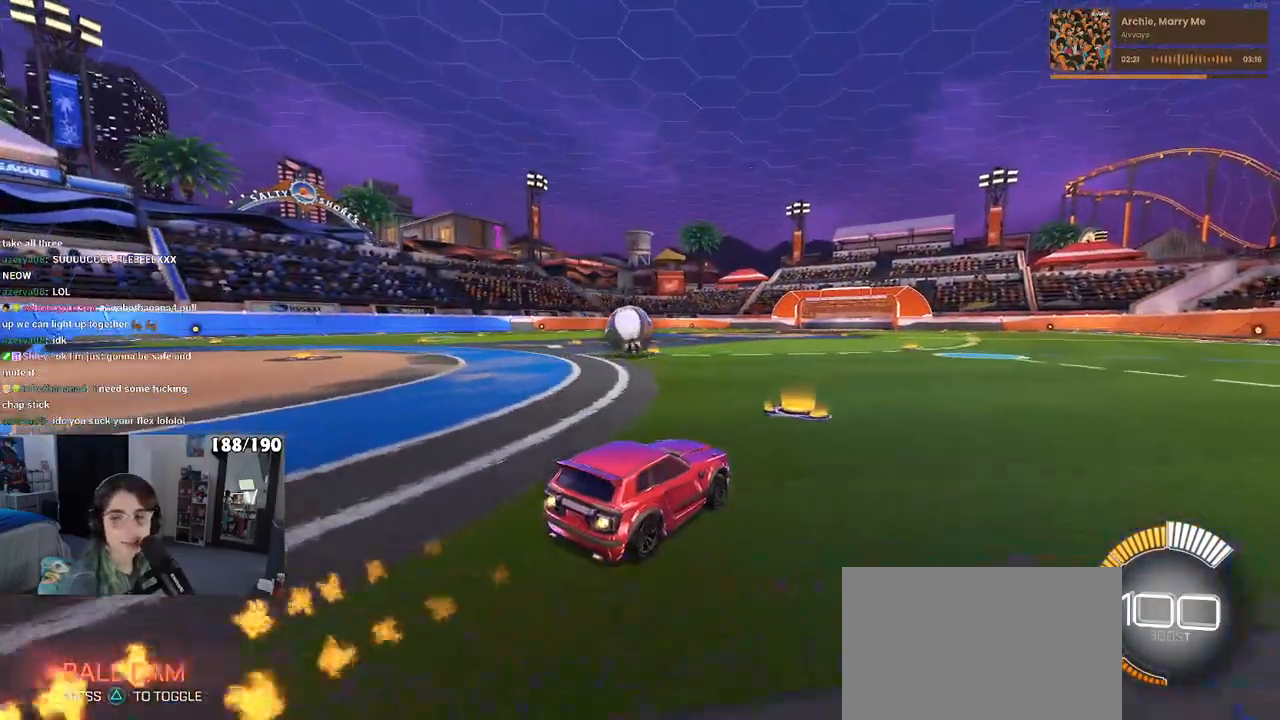
{"buttons": [], "left_stick": "center", "right_stick": "center", "events": [[450, "R1", "up"]]}
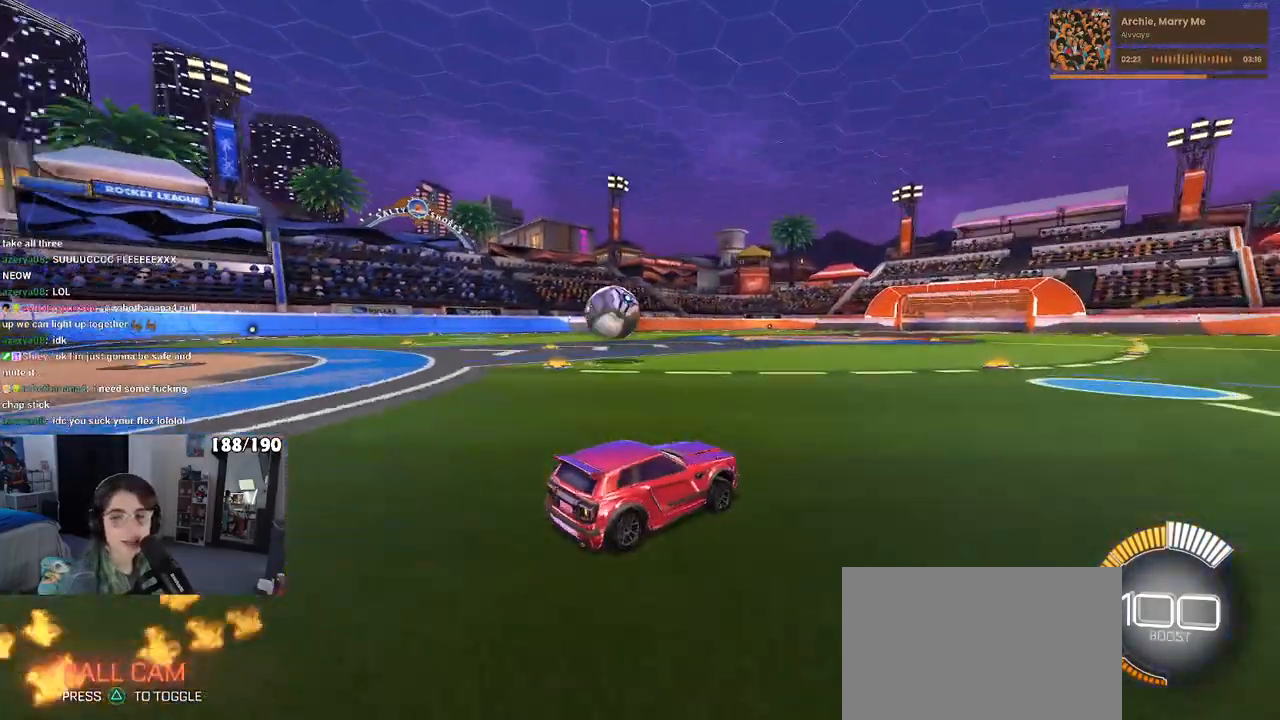
{"buttons": [], "left_stick": "left", "right_stick": "center", "events": [[217, "left_stick", "left"], [267, "SQUARE", "down"], [400, "SQUARE", "up"]]}
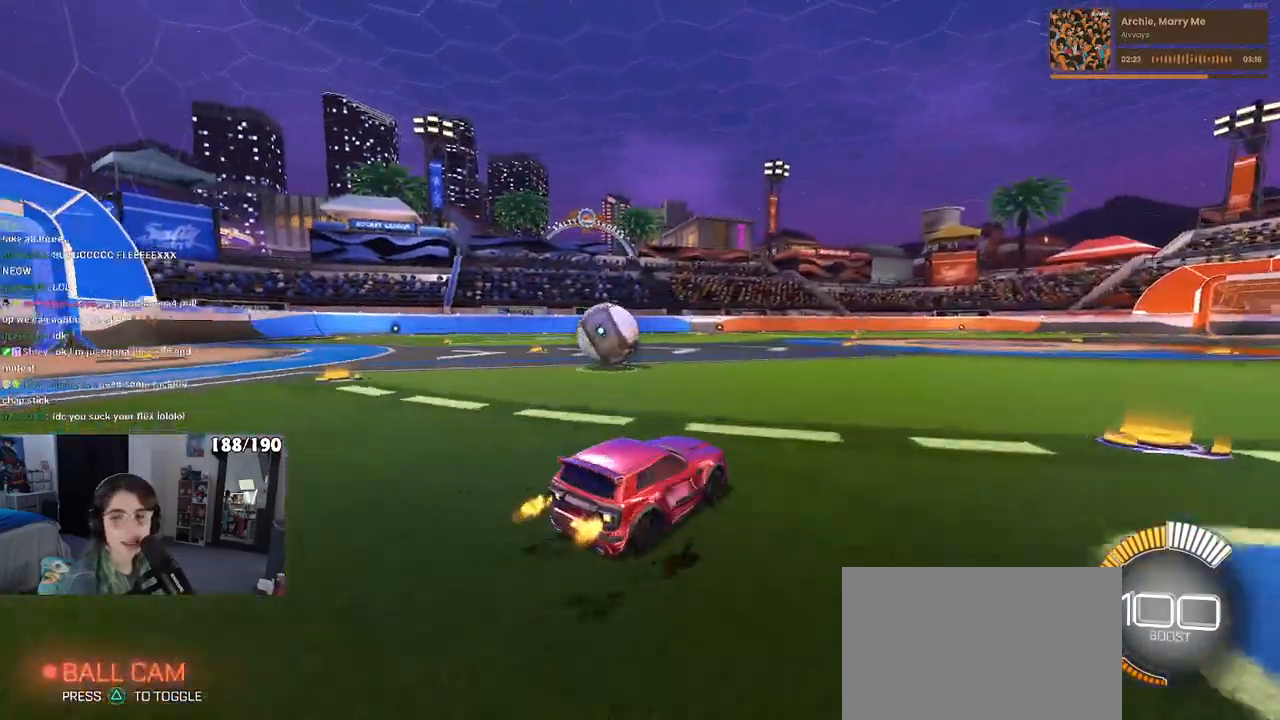
{"buttons": [], "left_stick": "left", "right_stick": "center", "events": [[17, "left_stick", "center"], [367, "left_stick", "left"]]}
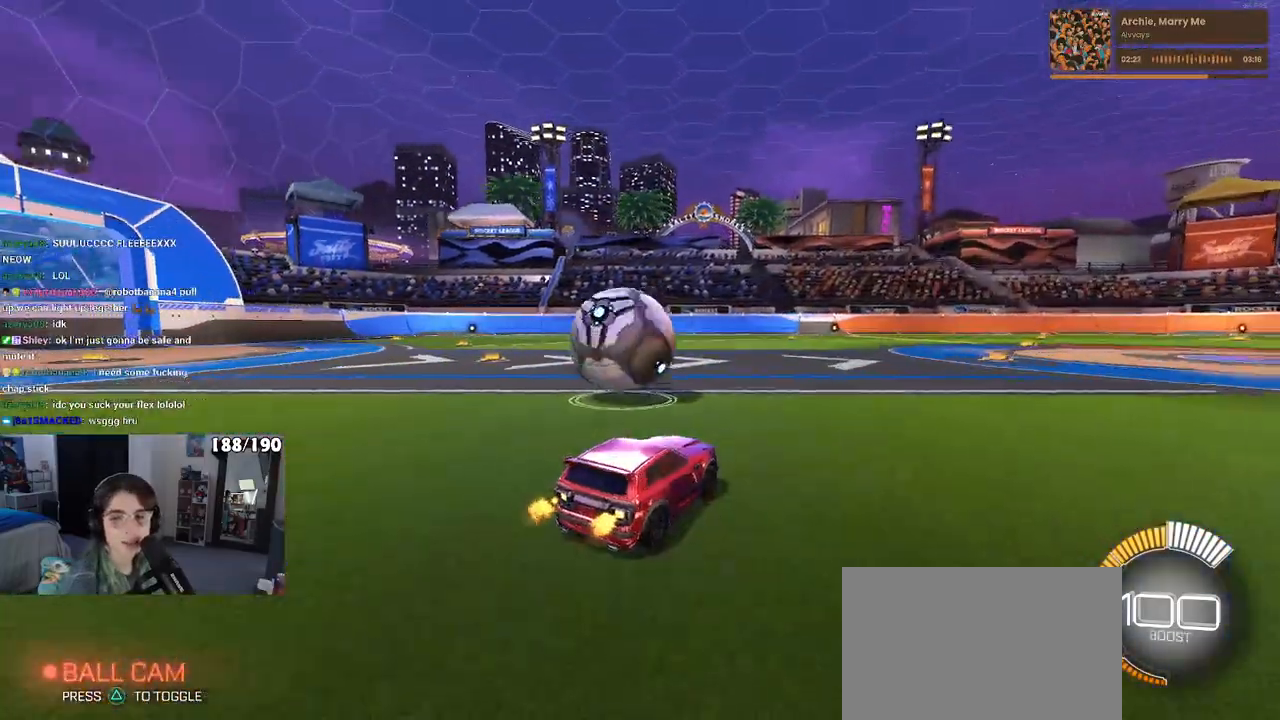
{"buttons": [], "left_stick": "center", "right_stick": "center", "events": [[17, "left_stick", "center"], [267, "left_stick", "left"], [450, "left_stick", "center"]]}
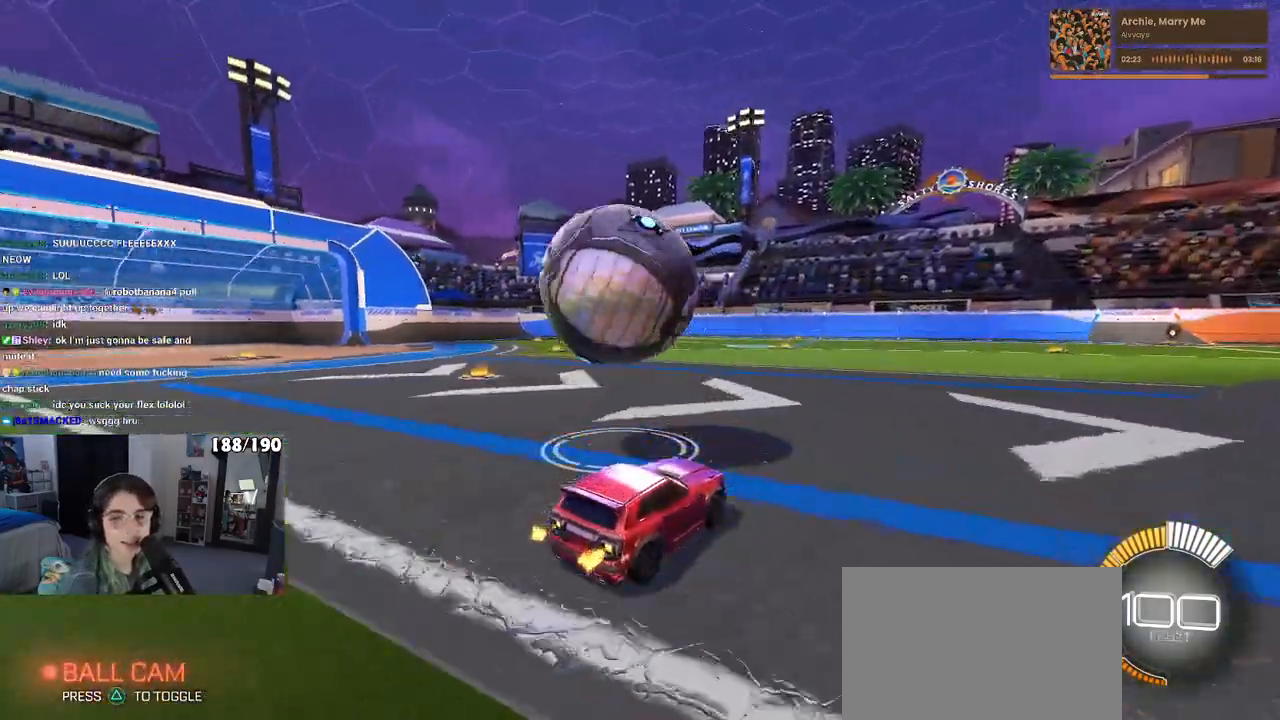
{"buttons": [], "left_stick": "center", "right_stick": "center", "events": [[300, "left_stick", "left"], [450, "left_stick", "center"]]}
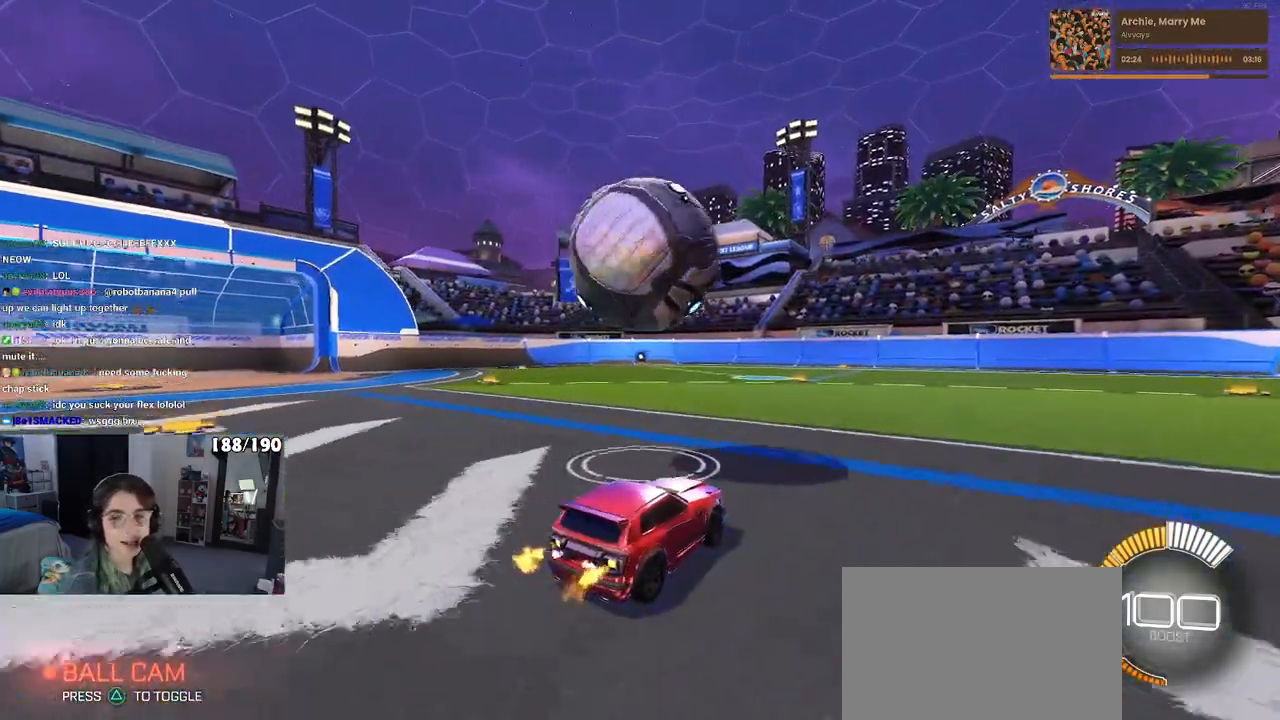
{"buttons": [], "left_stick": "center", "right_stick": "center", "events": []}
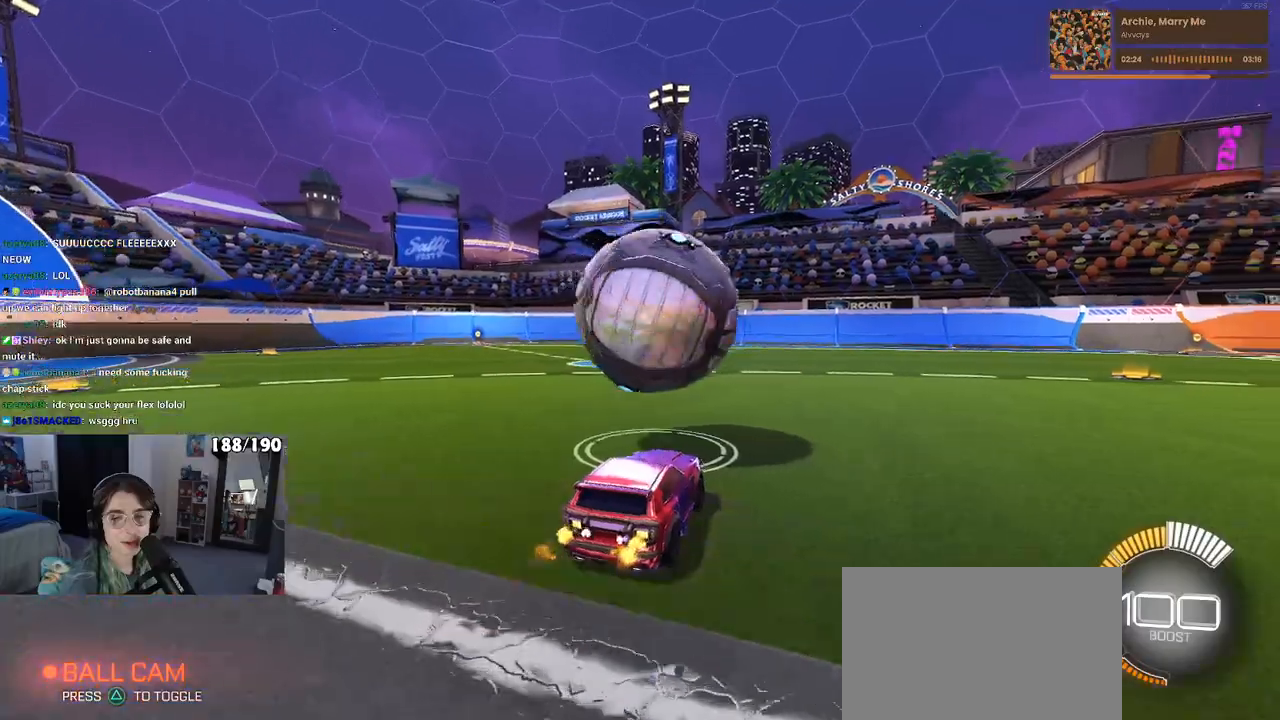
{"buttons": [], "left_stick": "center", "right_stick": "center", "events": [[17, "left_stick", "right"], [100, "left_stick", "center"], [200, "left_stick", "left"], [317, "left_stick", "center"]]}
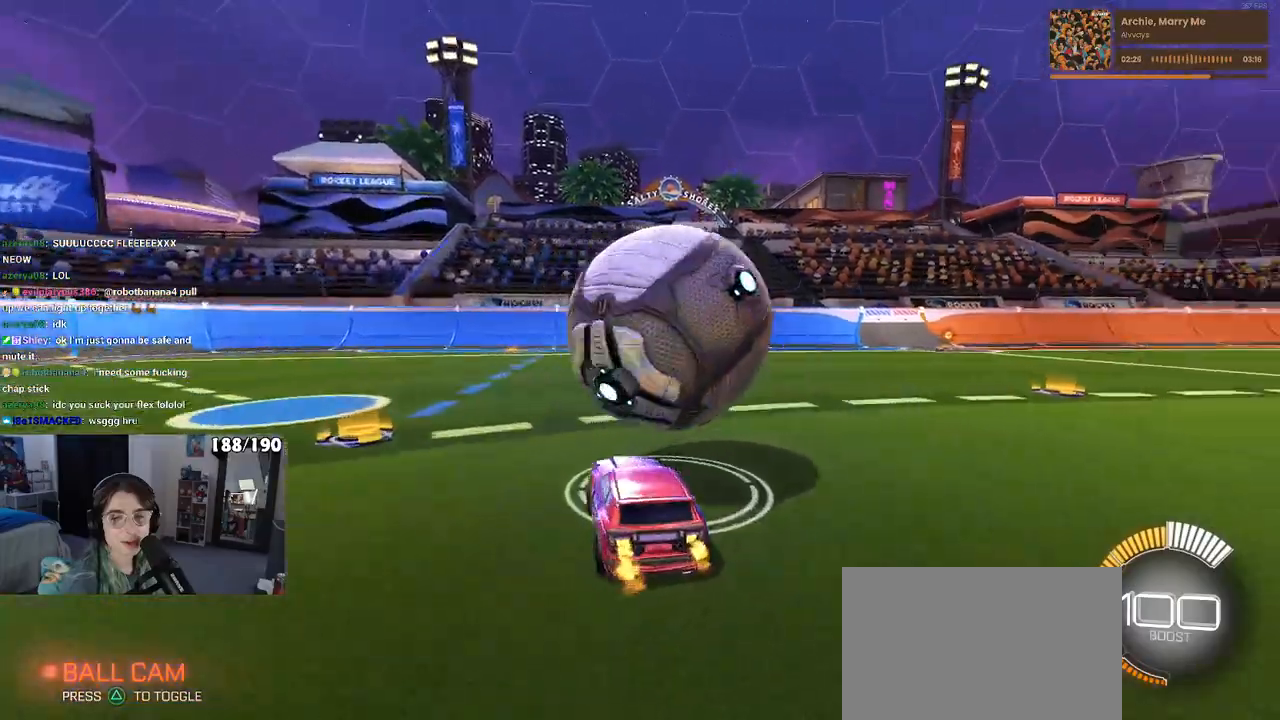
{"buttons": ["L2"], "left_stick": "right", "right_stick": "center", "events": [[150, "left_stick", "right"], [467, "L2", "down"]]}
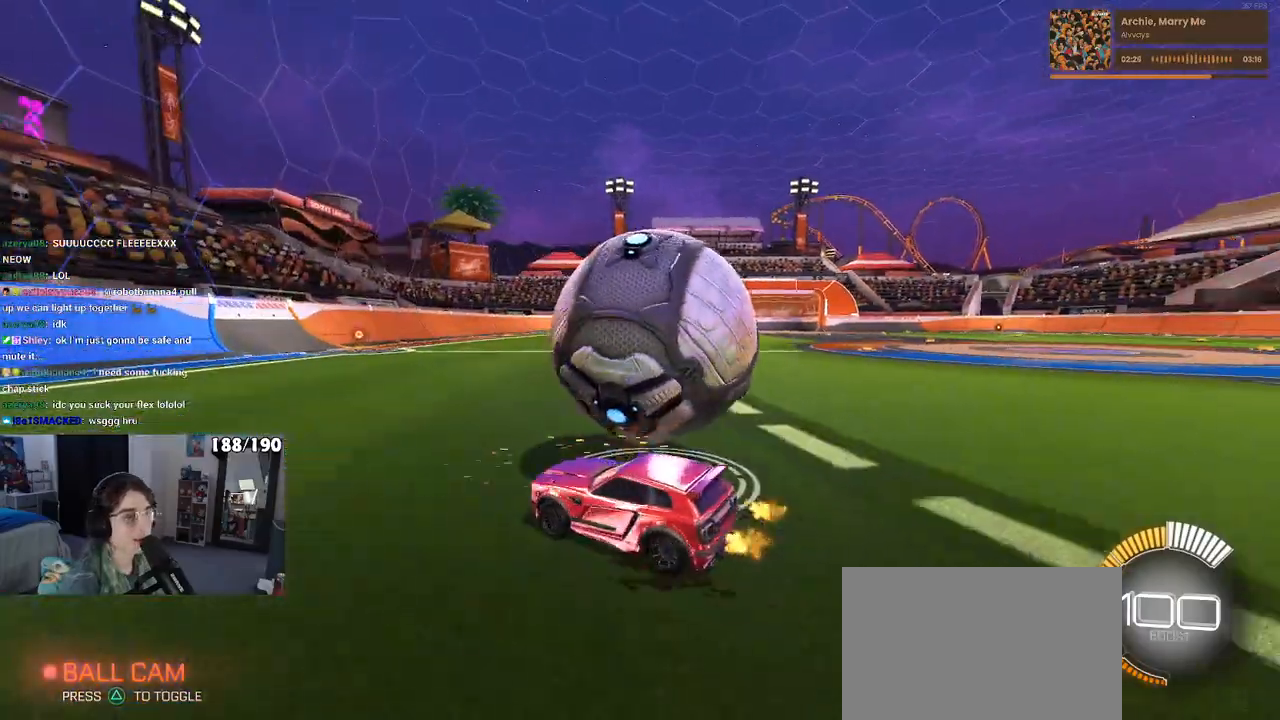
{"buttons": ["R1"], "left_stick": "center", "right_stick": "center", "events": [[100, "left_stick", "center"], [200, "L2", "up"], [283, "left_stick", "right"], [300, "R1", "down"], [450, "left_stick", "center"]]}
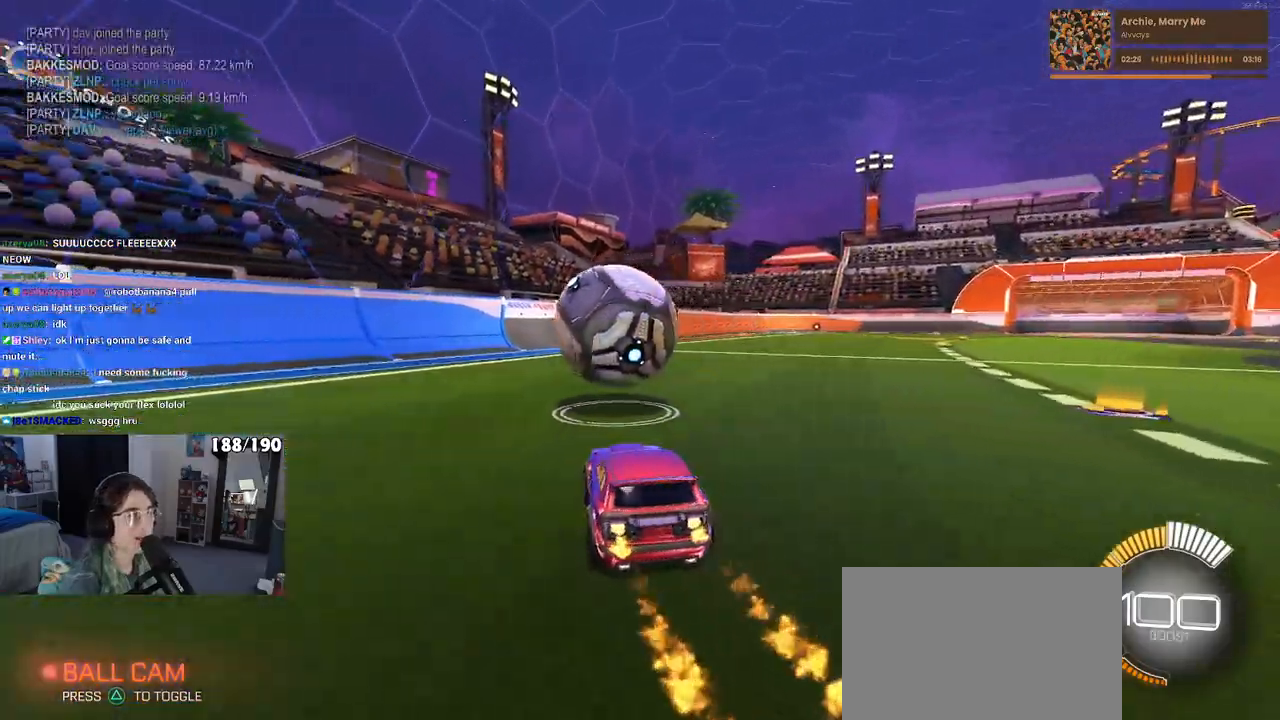
{"buttons": ["R1"], "left_stick": "left", "right_stick": "center", "events": [[200, "left_stick", "right"], [317, "left_stick", "center"], [417, "left_stick", "left"]]}
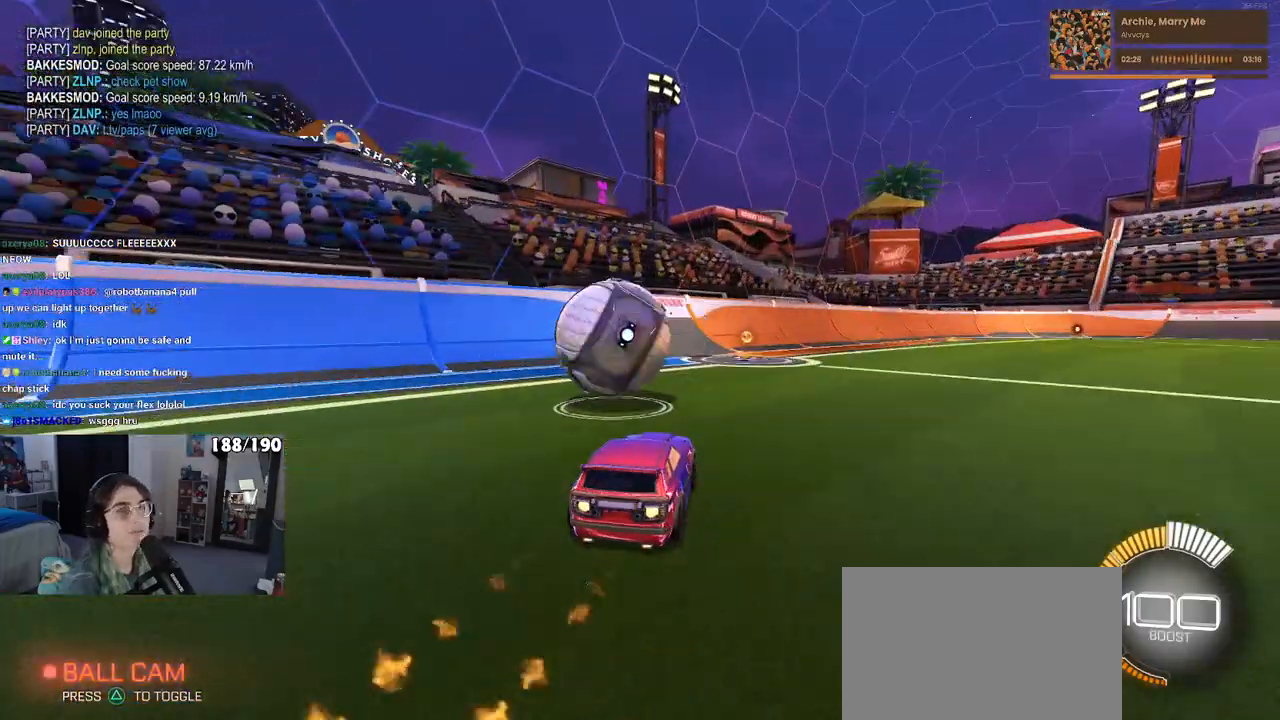
{"buttons": [], "left_stick": "center", "right_stick": "center", "events": [[100, "R1", "up"], [100, "left_stick", "center"], [267, "left_stick", "left"], [417, "left_stick", "center"]]}
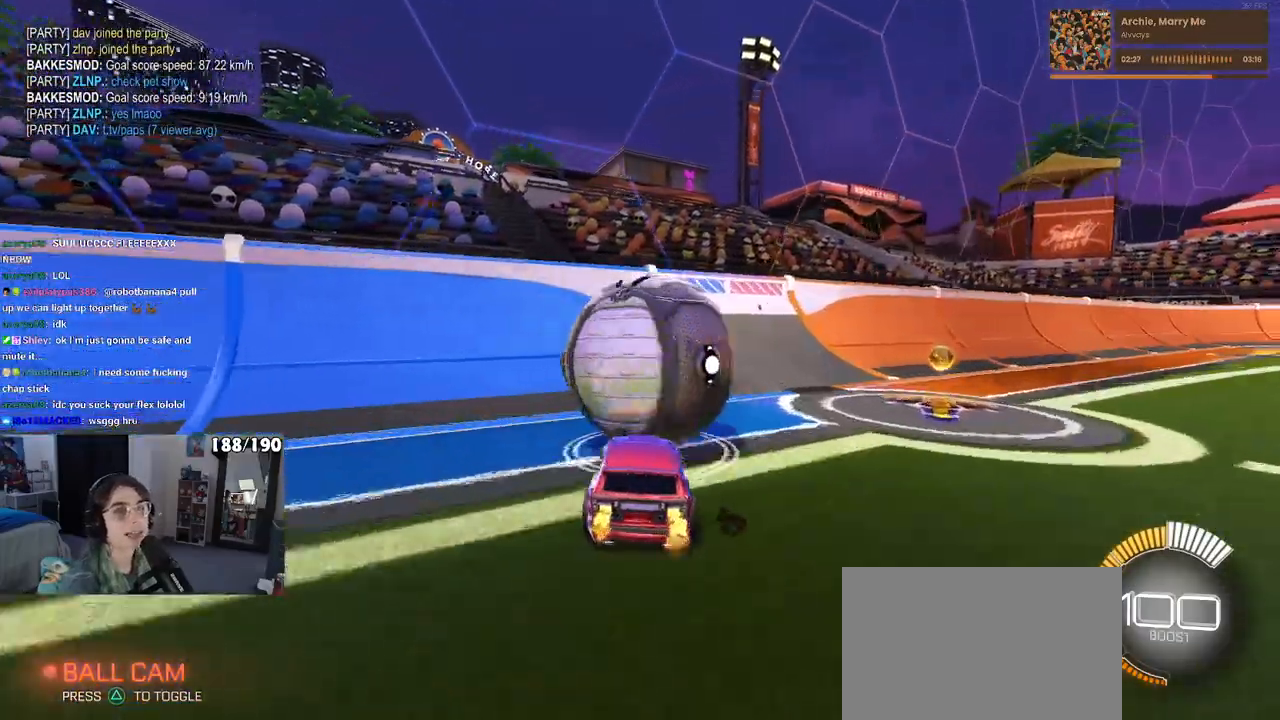
{"buttons": ["R1"], "left_stick": "left", "right_stick": "center", "events": [[67, "left_stick", "right"], [200, "left_stick", "center"], [300, "R1", "down"], [400, "left_stick", "left"]]}
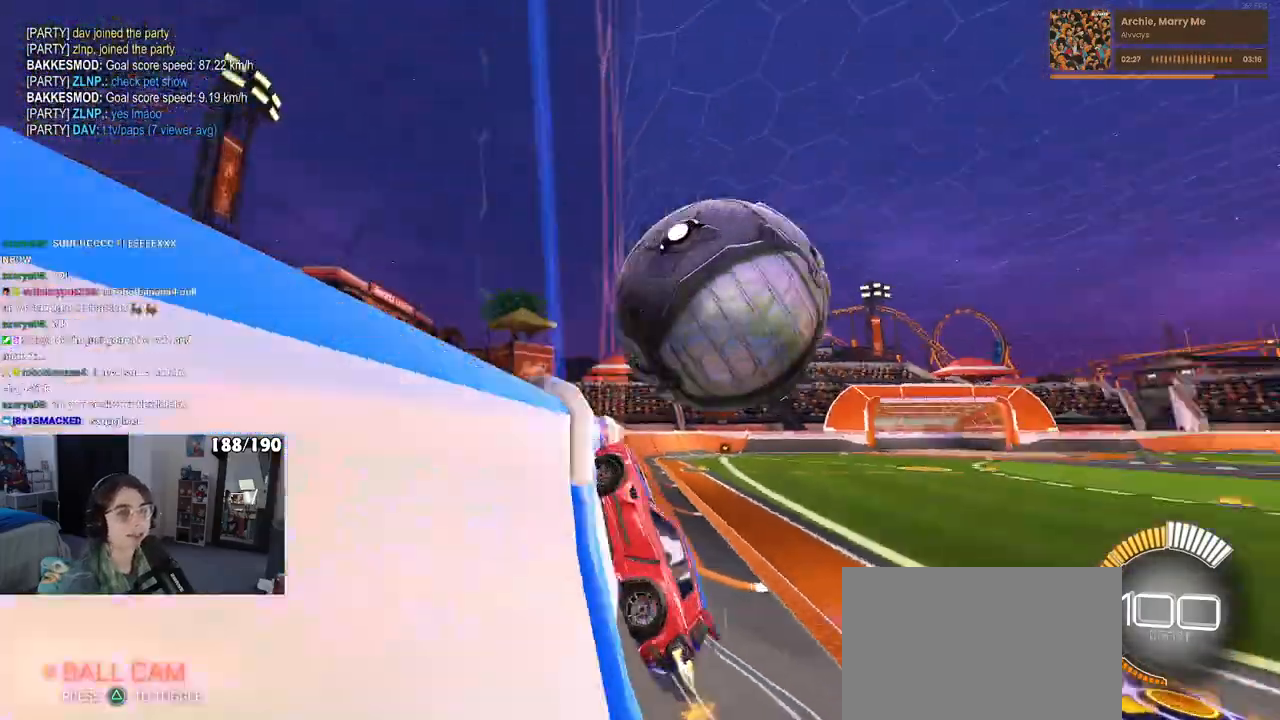
{"buttons": [], "left_stick": "center", "right_stick": "center", "events": [[50, "R1", "up"], [50, "left_stick", "center"], [117, "left_stick", "right"], [367, "left_stick", "center"]]}
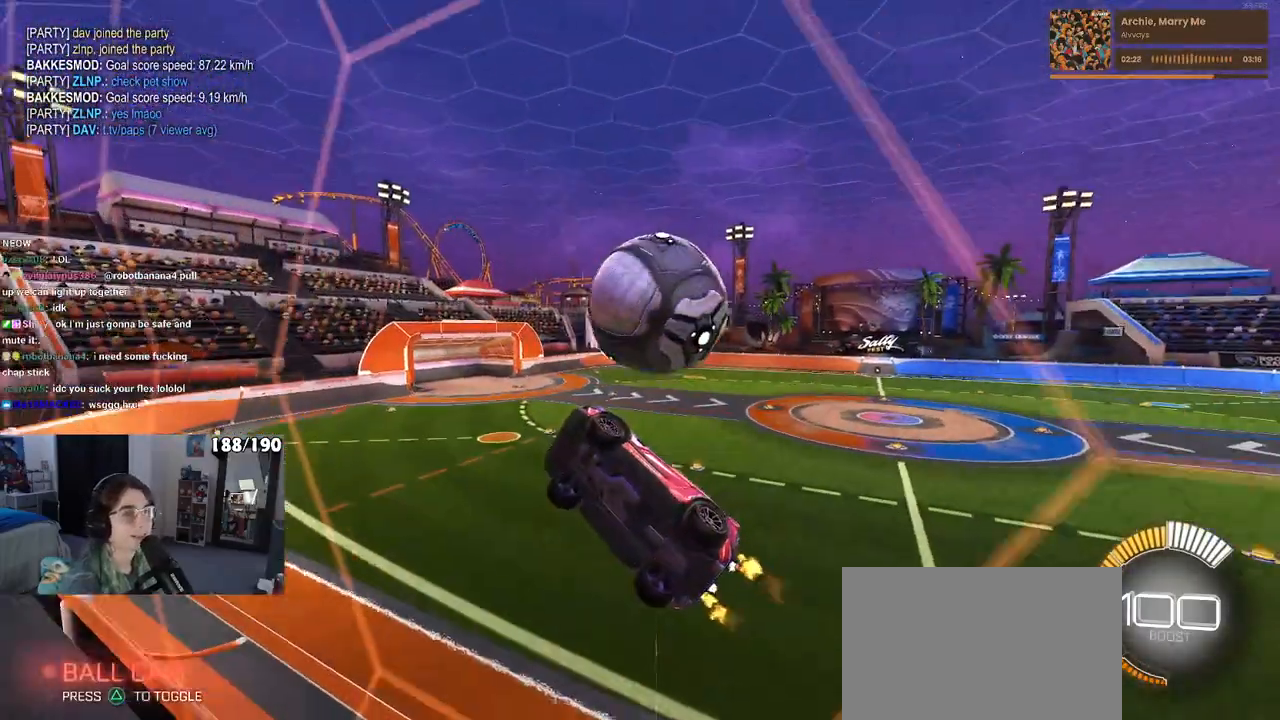
{"buttons": ["L1"], "left_stick": "down-left", "right_stick": "center", "events": [[100, "CROSS", "down"], [100, "left_stick", "down"], [317, "CROSS", "up"], [350, "L1", "down"], [467, "left_stick", "down-left"]]}
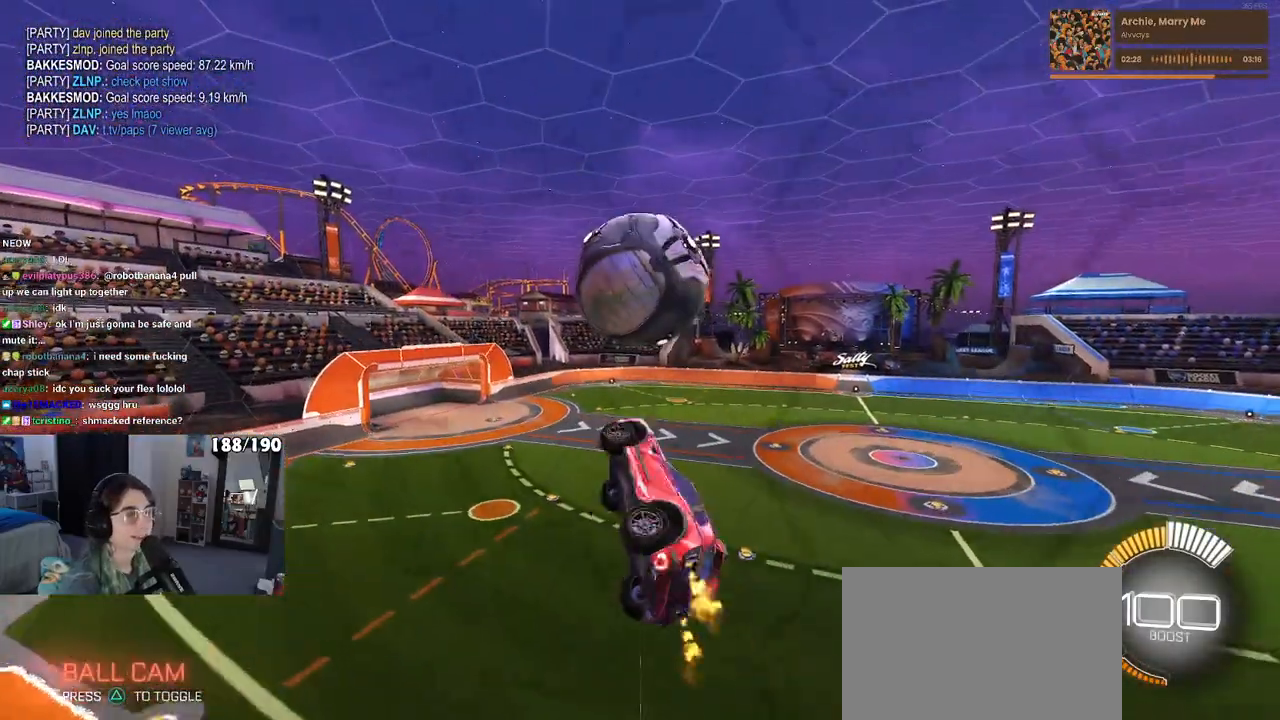
{"buttons": ["R1"], "left_stick": "down-right", "right_stick": "center", "events": [[17, "R1", "down"], [250, "L1", "up"], [250, "R1", "up"], [267, "left_stick", "down"], [367, "left_stick", "down-right"], [483, "R1", "down"]]}
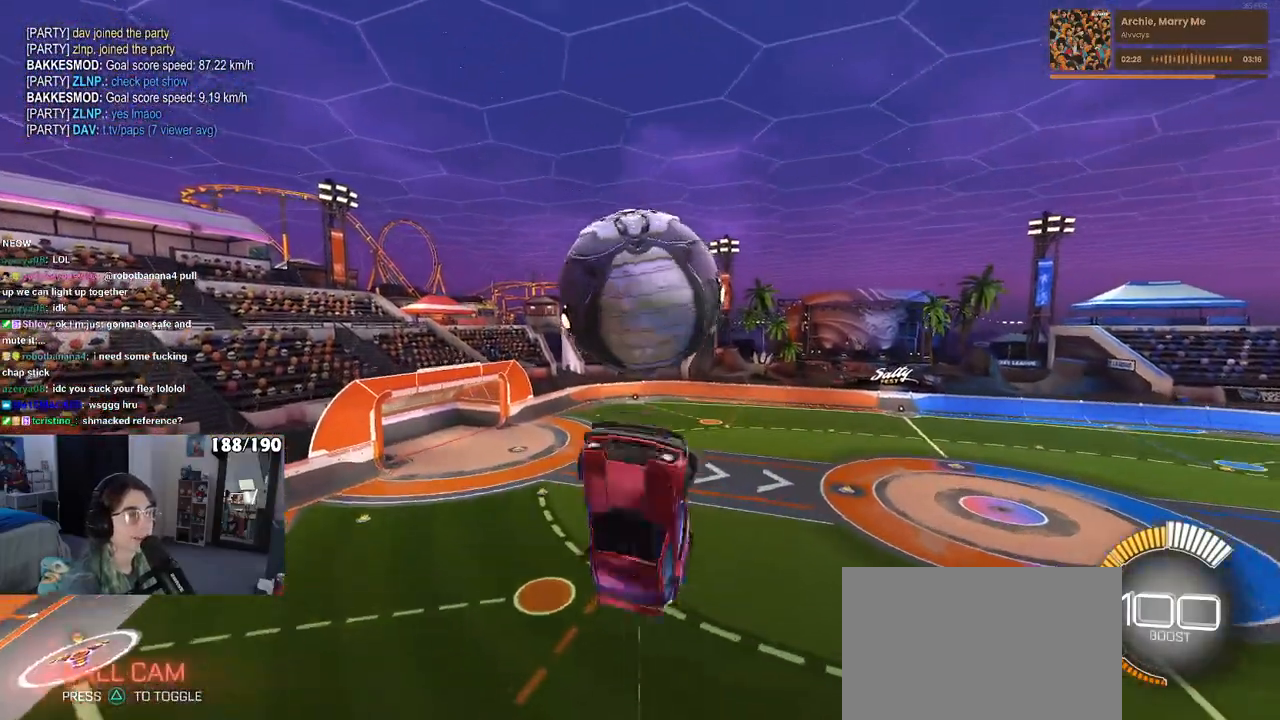
{"buttons": ["R1"], "left_stick": "center", "right_stick": "center", "events": [[200, "left_stick", "down"], [283, "CROSS", "down"], [417, "CROSS", "up"], [450, "left_stick", "center"]]}
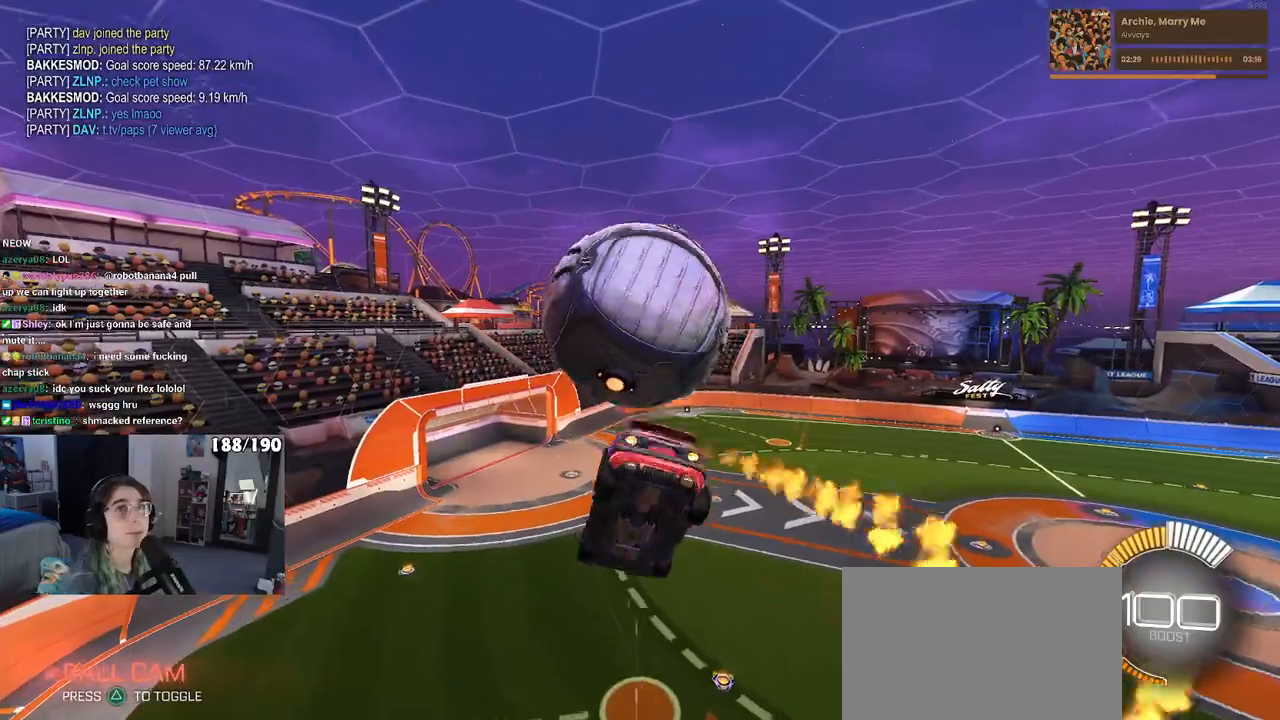
{"buttons": ["L1"], "left_stick": "up-left", "right_stick": "center", "events": [[183, "left_stick", "up"], [200, "L1", "down"], [350, "R1", "up"], [383, "left_stick", "up-left"]]}
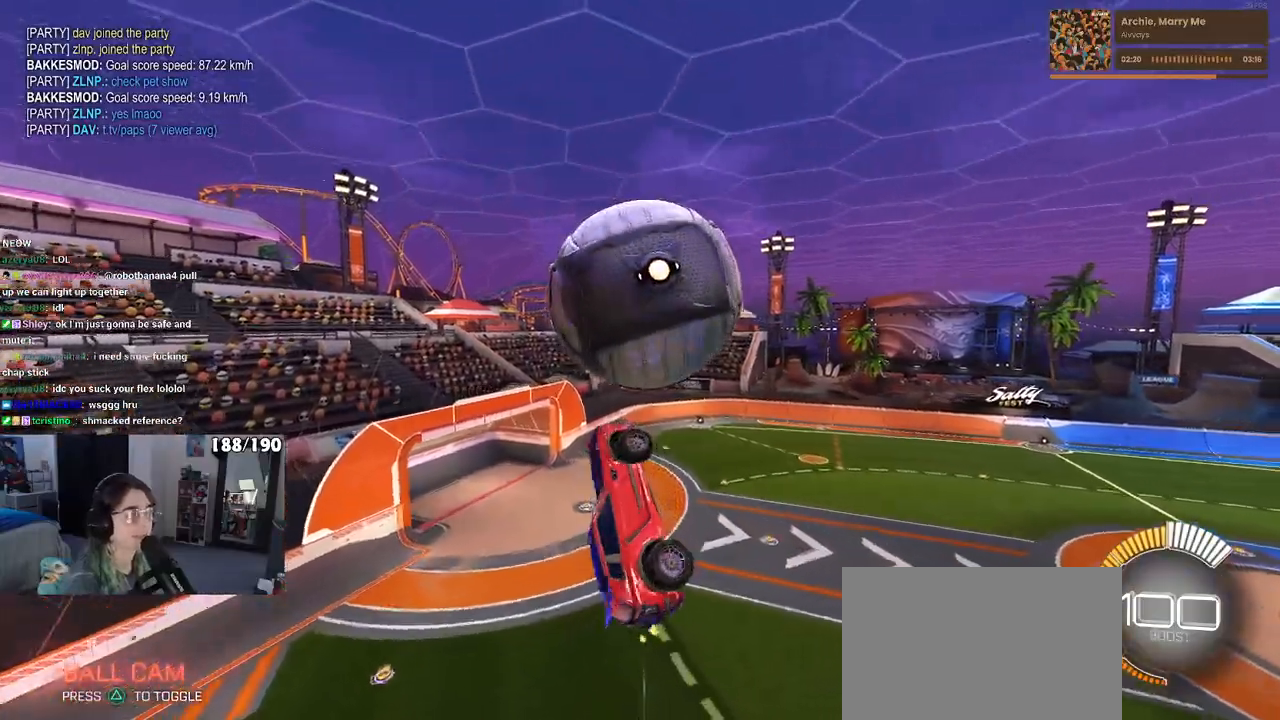
{"buttons": ["L1", "R1"], "left_stick": "left", "right_stick": "center", "events": [[150, "left_stick", "left"], [267, "R1", "down"]]}